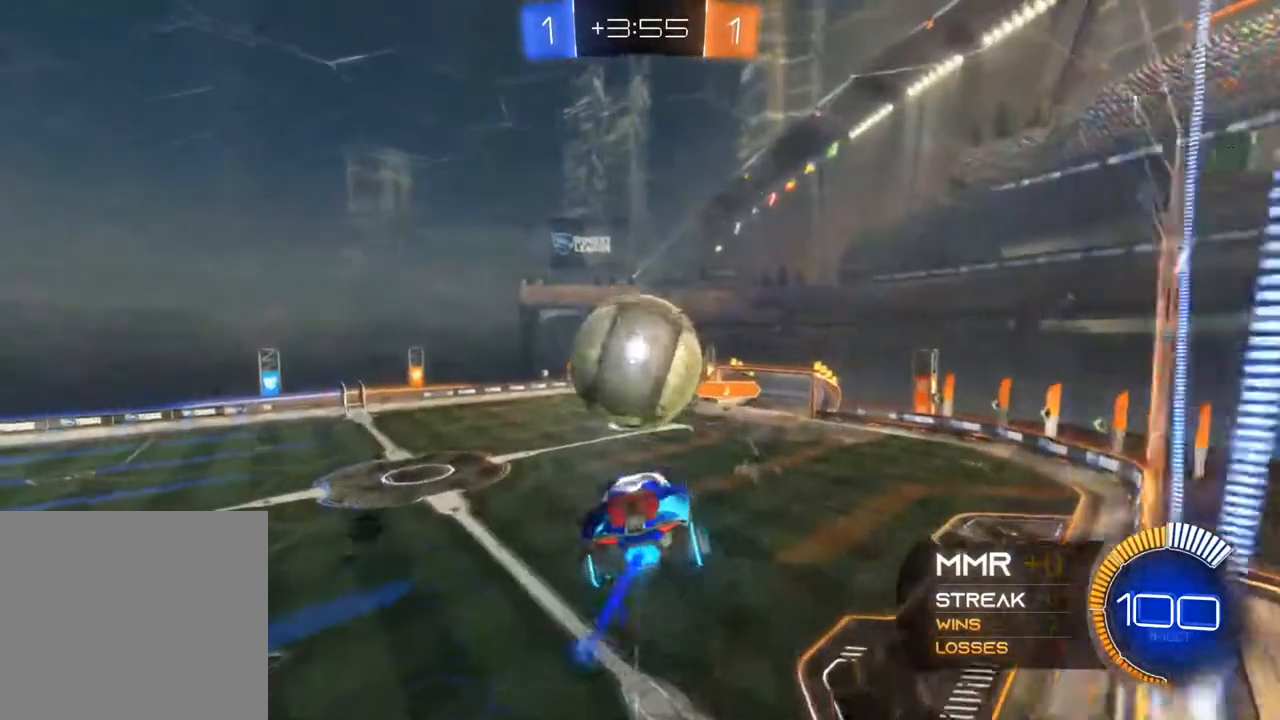
Gameplay with a controller (Xbox layout); each line is a JSON object with the inputs held at the frame after it. "events" lists button and stick changes between this image and that frame as [ms after this image, input, new state], when the widget could be followed in between. Not read: R3.
{"buttons": [], "left_stick": "right", "right_stick": "center", "events": [[33, "B", "up"], [33, "left_stick", "up"], [100, "B", "down"], [100, "left_stick", "center"], [250, "B", "up"], [417, "R2", "up"], [433, "left_stick", "right"]]}
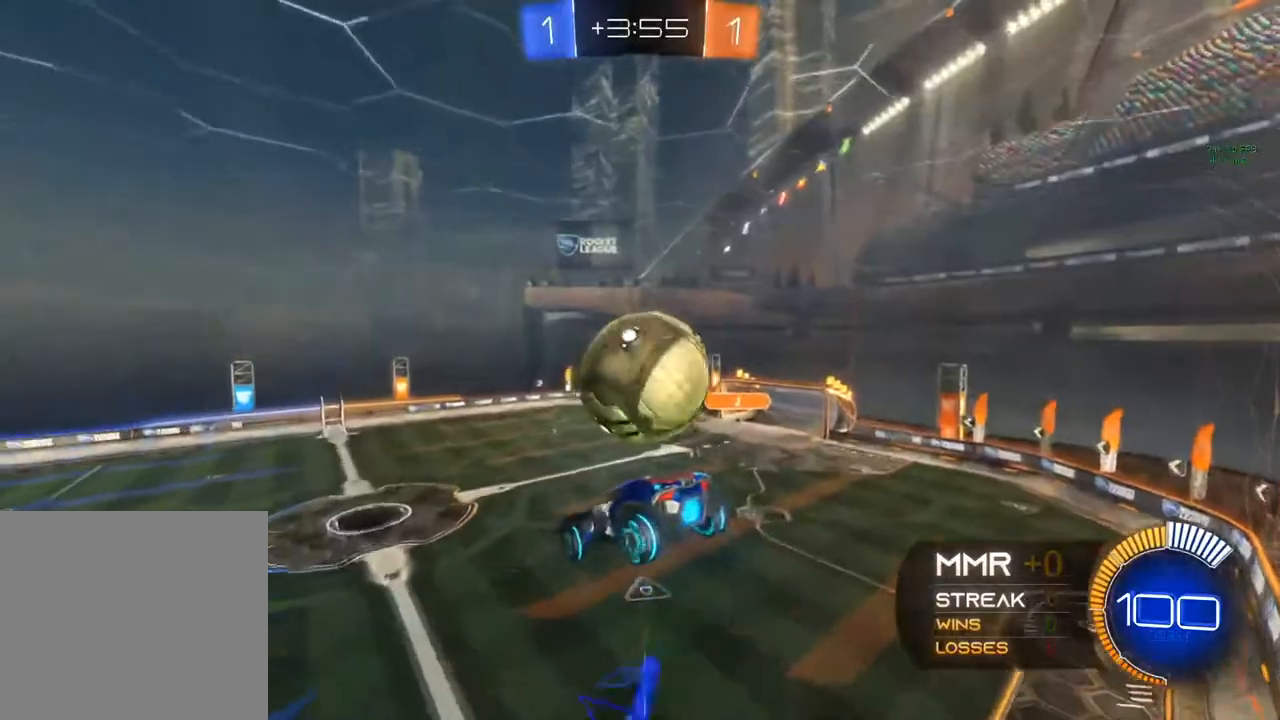
{"buttons": ["B"], "left_stick": "center", "right_stick": "center", "events": [[150, "left_stick", "down-right"], [200, "B", "down"], [333, "B", "up"], [367, "left_stick", "center"], [467, "B", "down"]]}
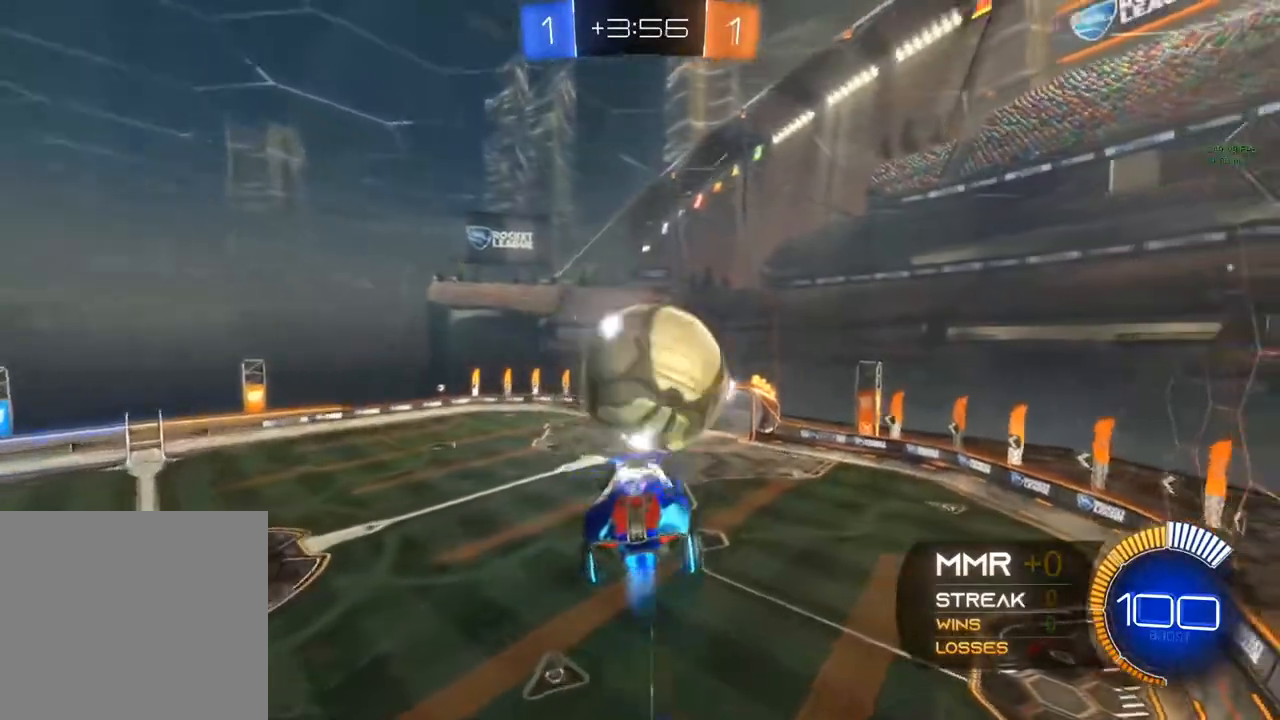
{"buttons": ["B", "R1"], "left_stick": "left", "right_stick": "center", "events": [[117, "R1", "down"], [500, "left_stick", "left"]]}
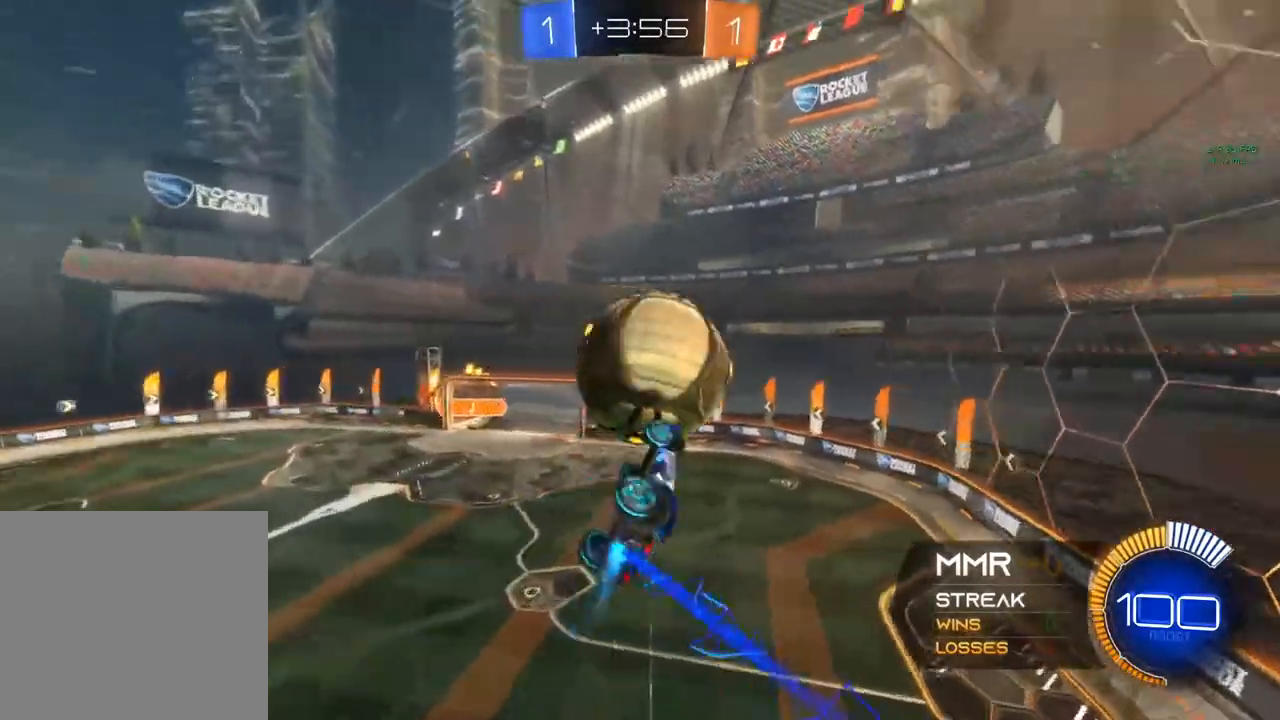
{"buttons": ["B"], "left_stick": "center", "right_stick": "center", "events": [[17, "left_stick", "up-left"], [50, "B", "up"], [50, "R1", "up"], [200, "B", "down"], [233, "left_stick", "up"], [350, "left_stick", "center"]]}
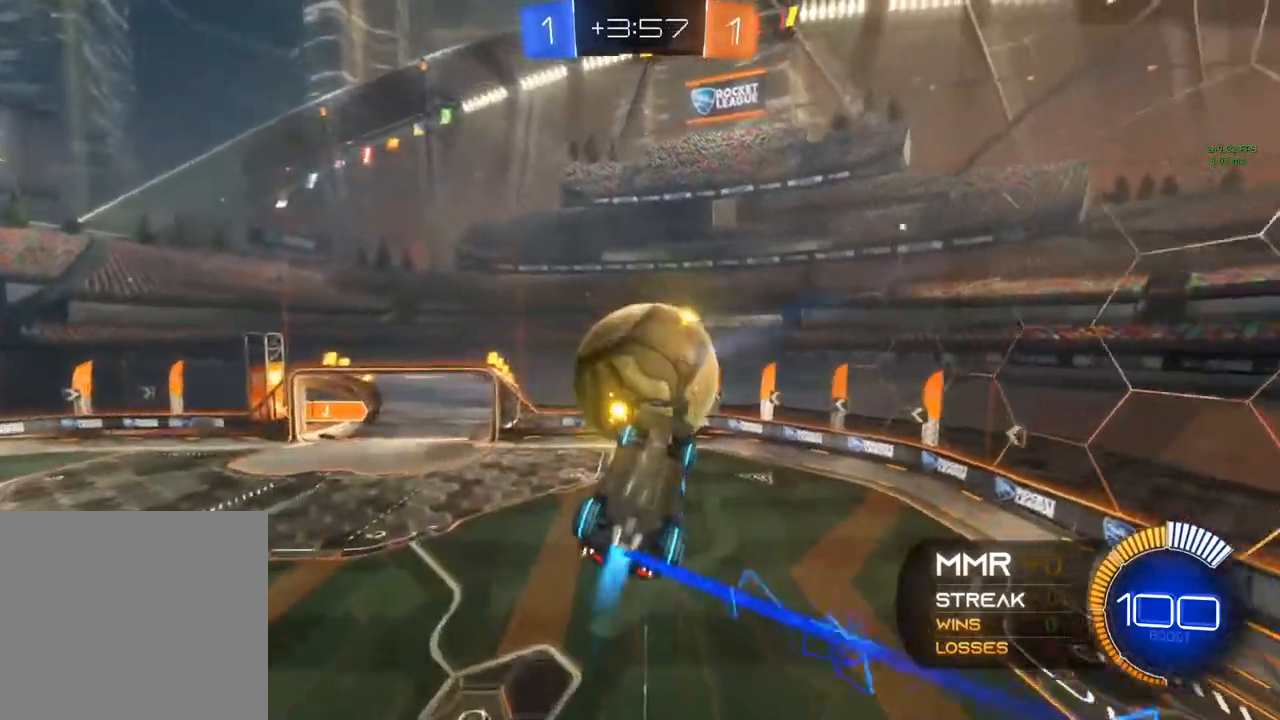
{"buttons": ["B"], "left_stick": "center", "right_stick": "center", "events": [[100, "left_stick", "down"], [250, "left_stick", "center"]]}
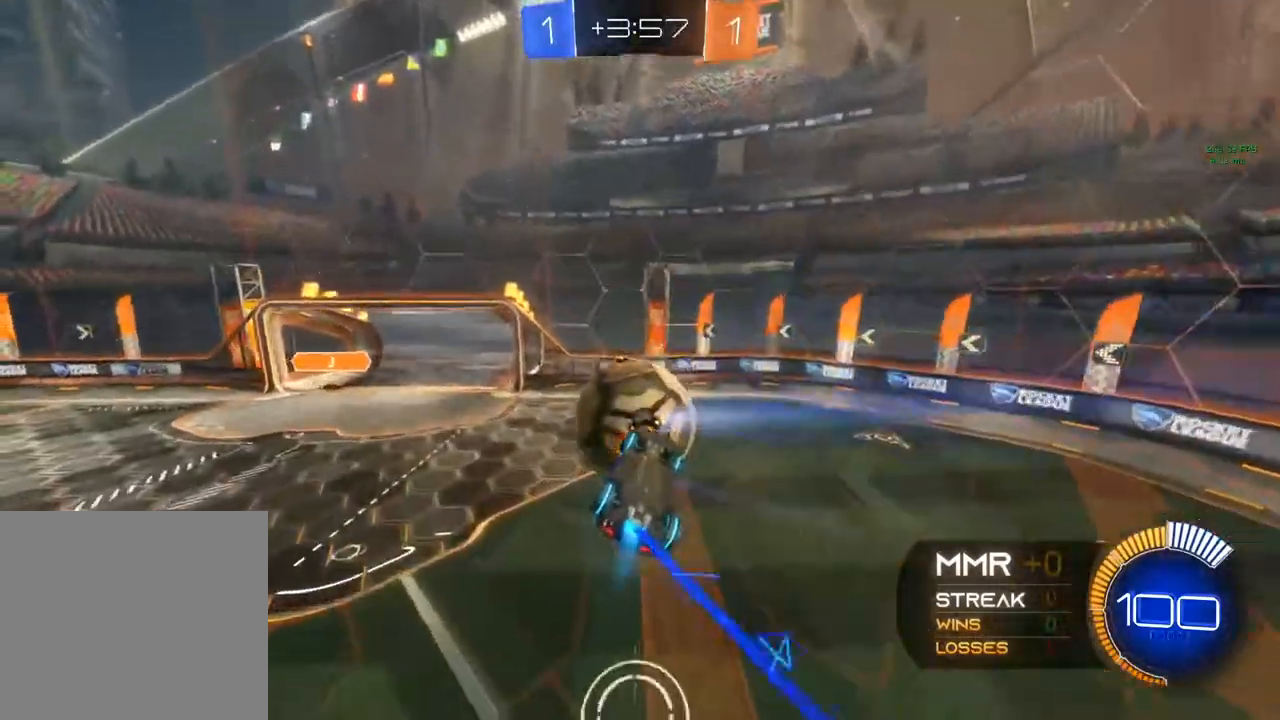
{"buttons": ["B", "R2"], "left_stick": "down", "right_stick": "center", "events": [[317, "left_stick", "down"], [433, "R2", "down"]]}
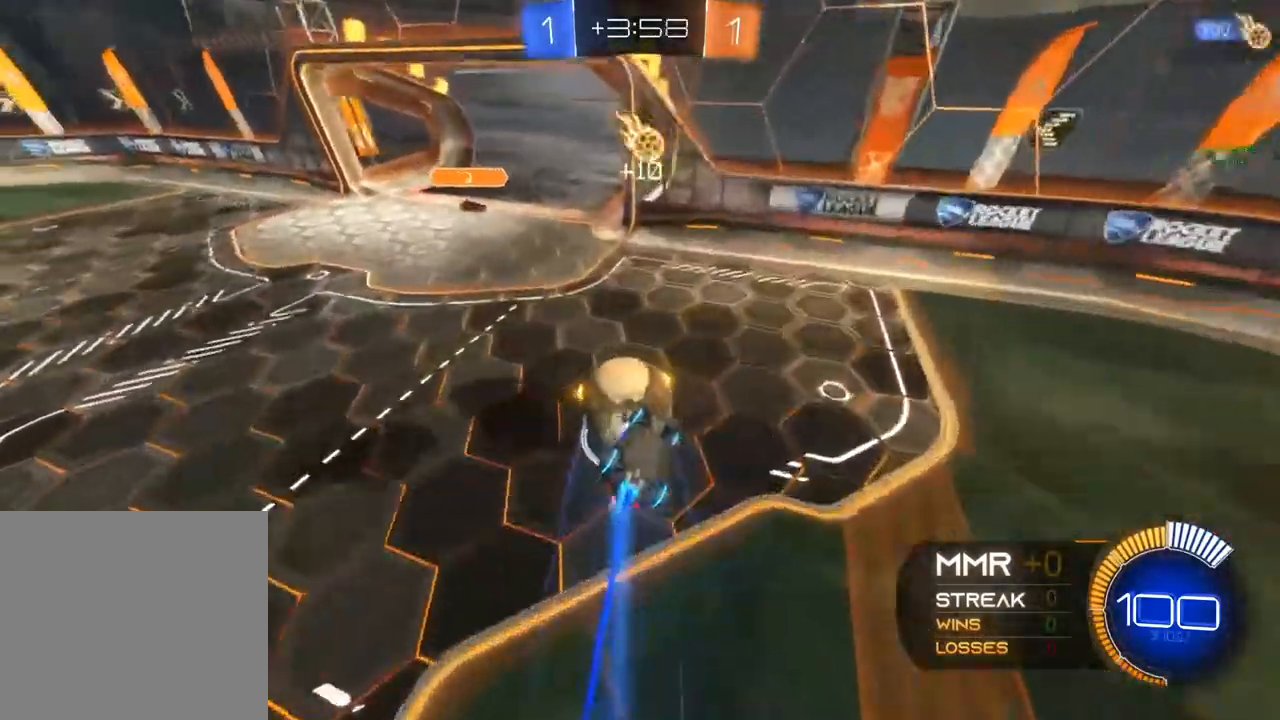
{"buttons": ["R2"], "left_stick": "down", "right_stick": "center", "events": [[250, "left_stick", "center"], [300, "B", "up"], [433, "left_stick", "down"]]}
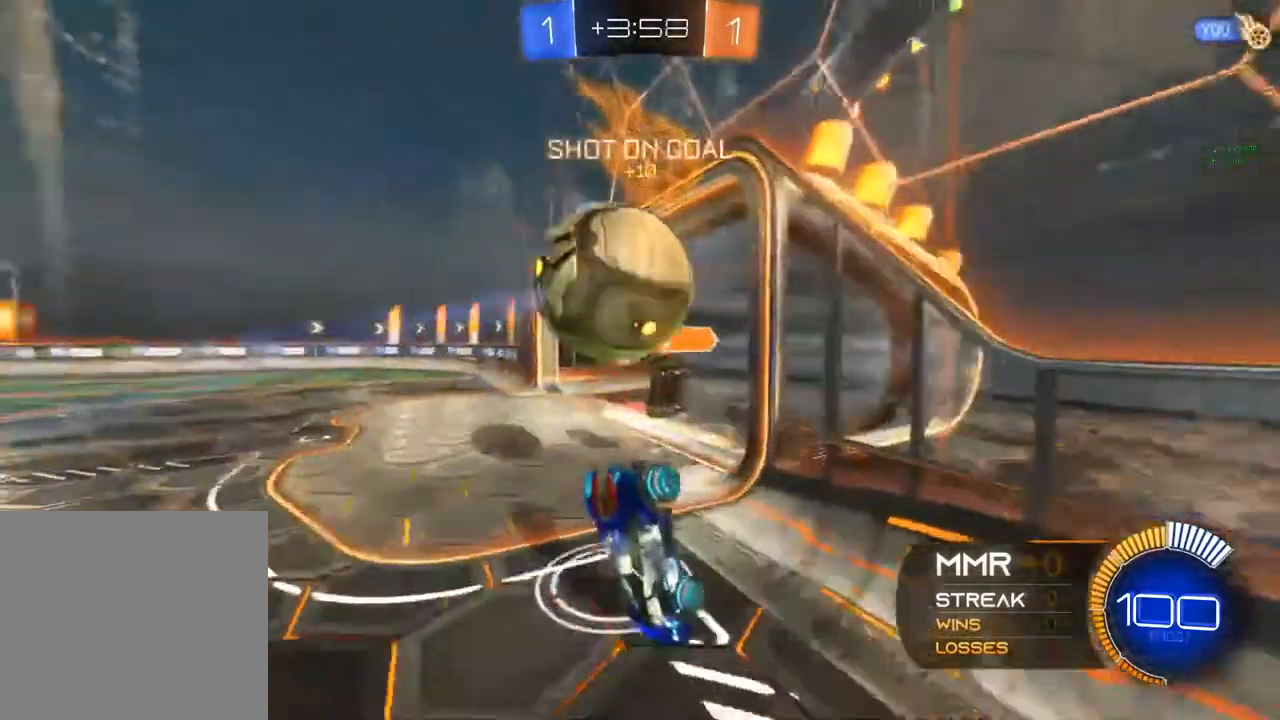
{"buttons": ["R2"], "left_stick": "down", "right_stick": "center", "events": []}
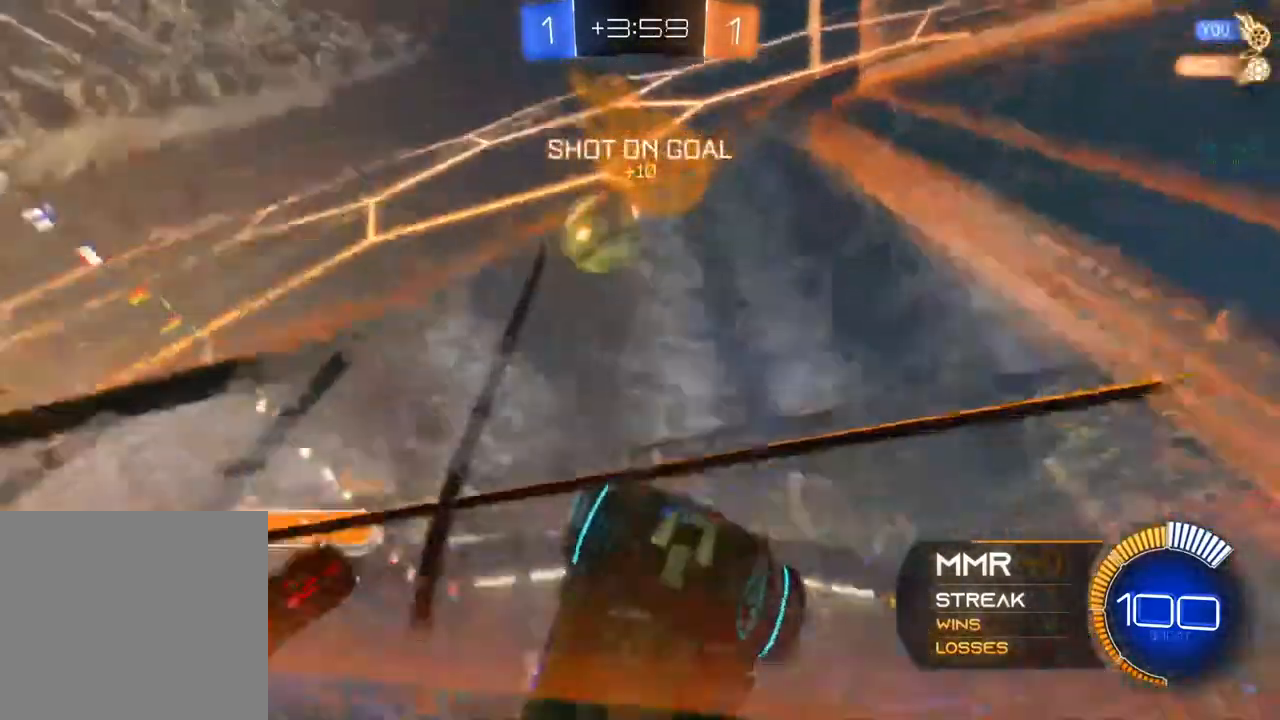
{"buttons": ["R2"], "left_stick": "center", "right_stick": "center", "events": [[150, "left_stick", "center"], [217, "left_stick", "right"], [317, "left_stick", "center"]]}
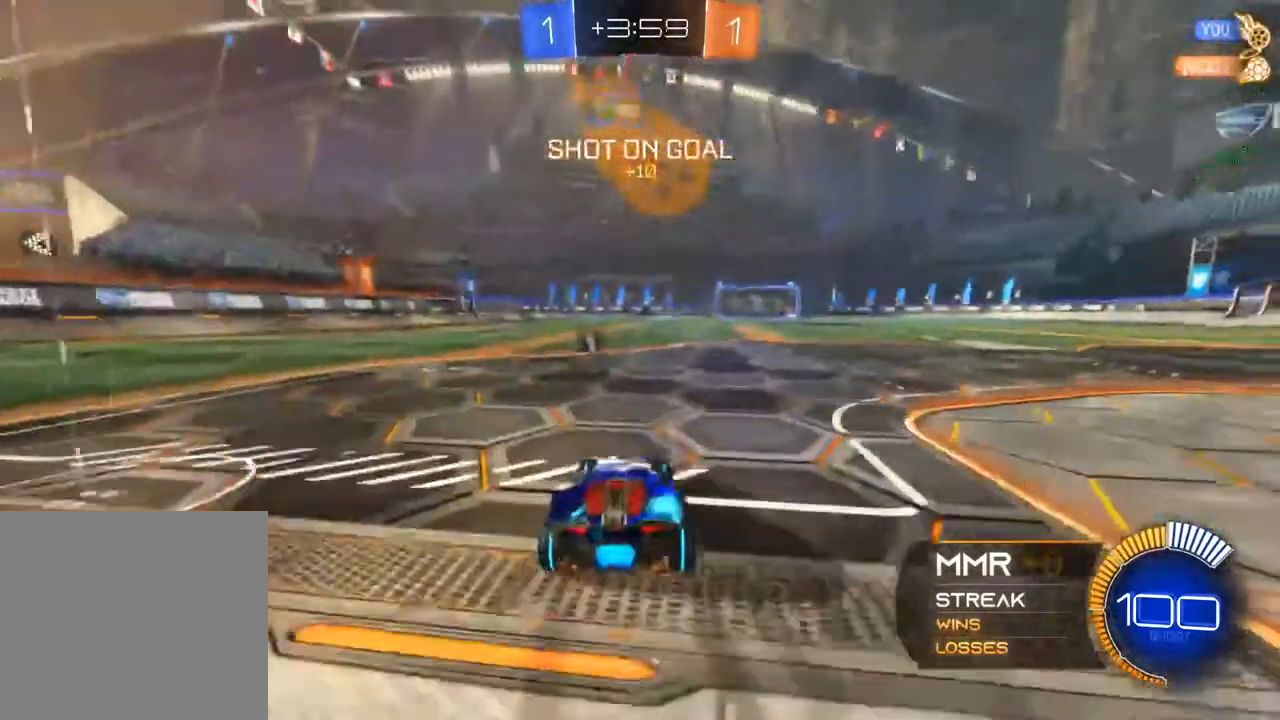
{"buttons": ["R2"], "left_stick": "right", "right_stick": "center", "events": [[33, "left_stick", "left"], [367, "left_stick", "center"], [483, "left_stick", "right"]]}
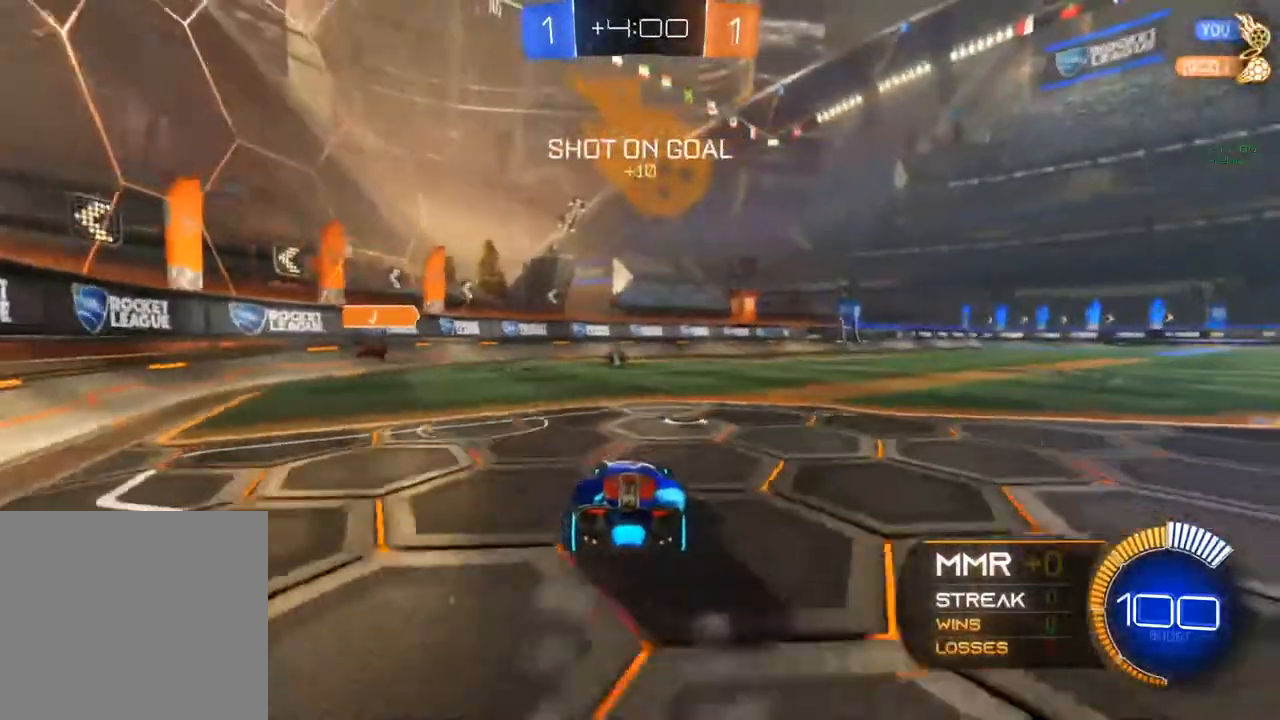
{"buttons": ["R2"], "left_stick": "left", "right_stick": "center", "events": [[267, "left_stick", "center"], [400, "left_stick", "left"]]}
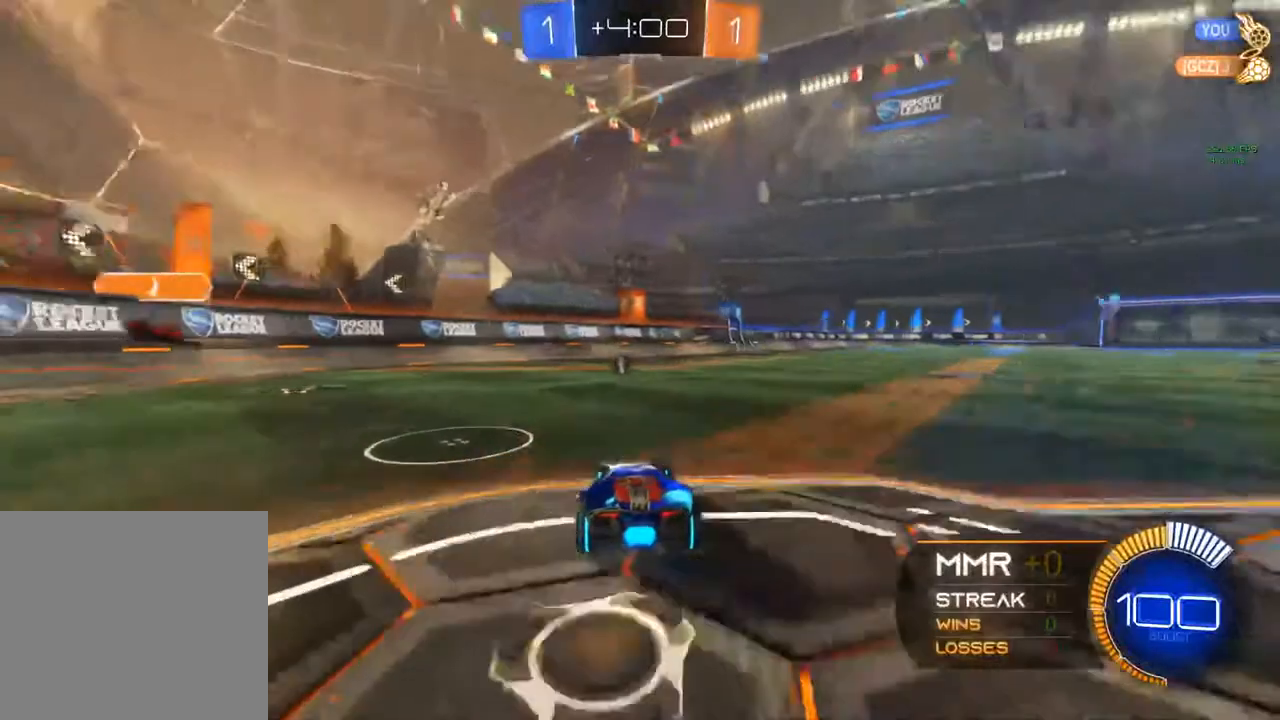
{"buttons": ["R2"], "left_stick": "center", "right_stick": "center", "events": [[17, "left_stick", "center"], [250, "left_stick", "right"], [367, "left_stick", "center"]]}
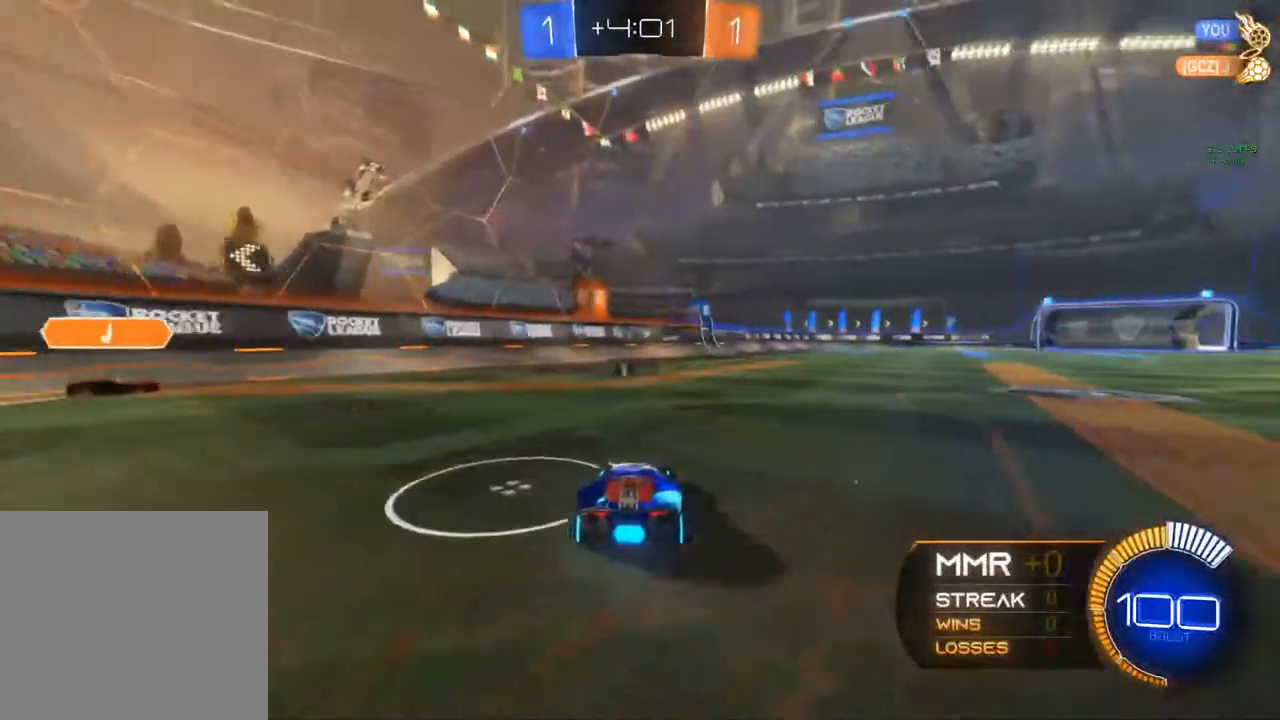
{"buttons": [], "left_stick": "center", "right_stick": "center", "events": [[17, "R2", "up"]]}
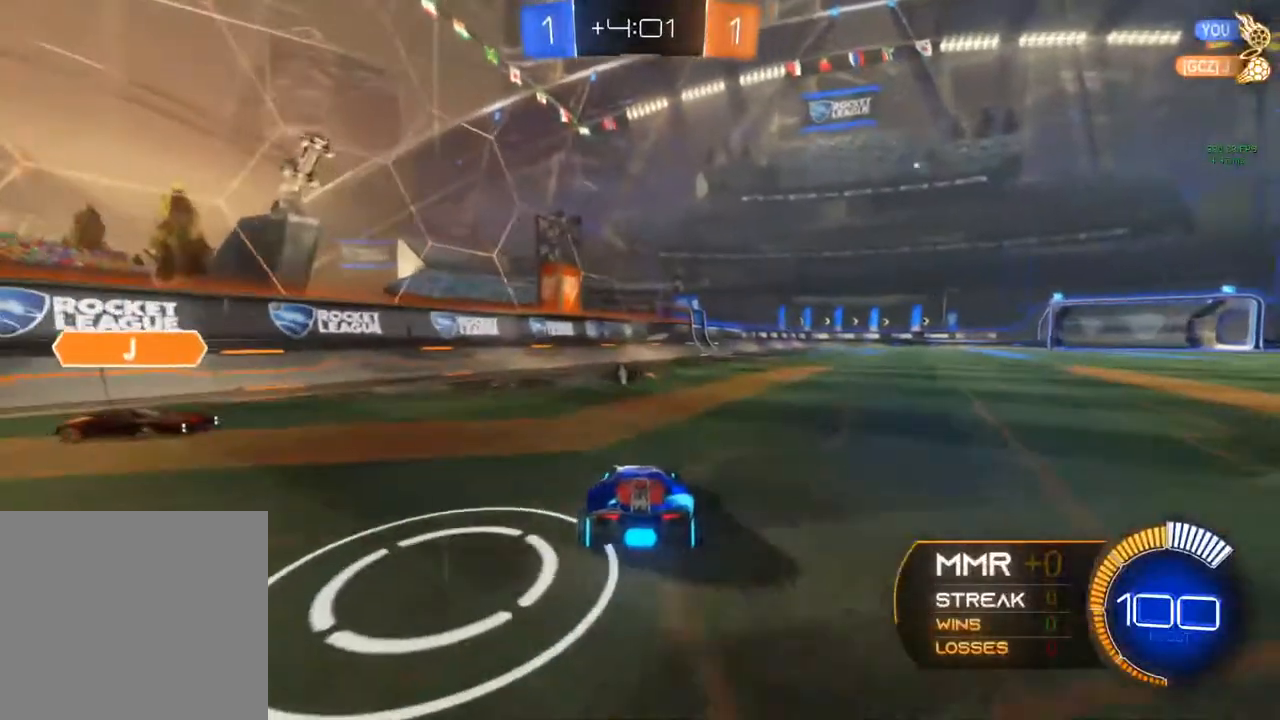
{"buttons": [], "left_stick": "center", "right_stick": "center", "events": []}
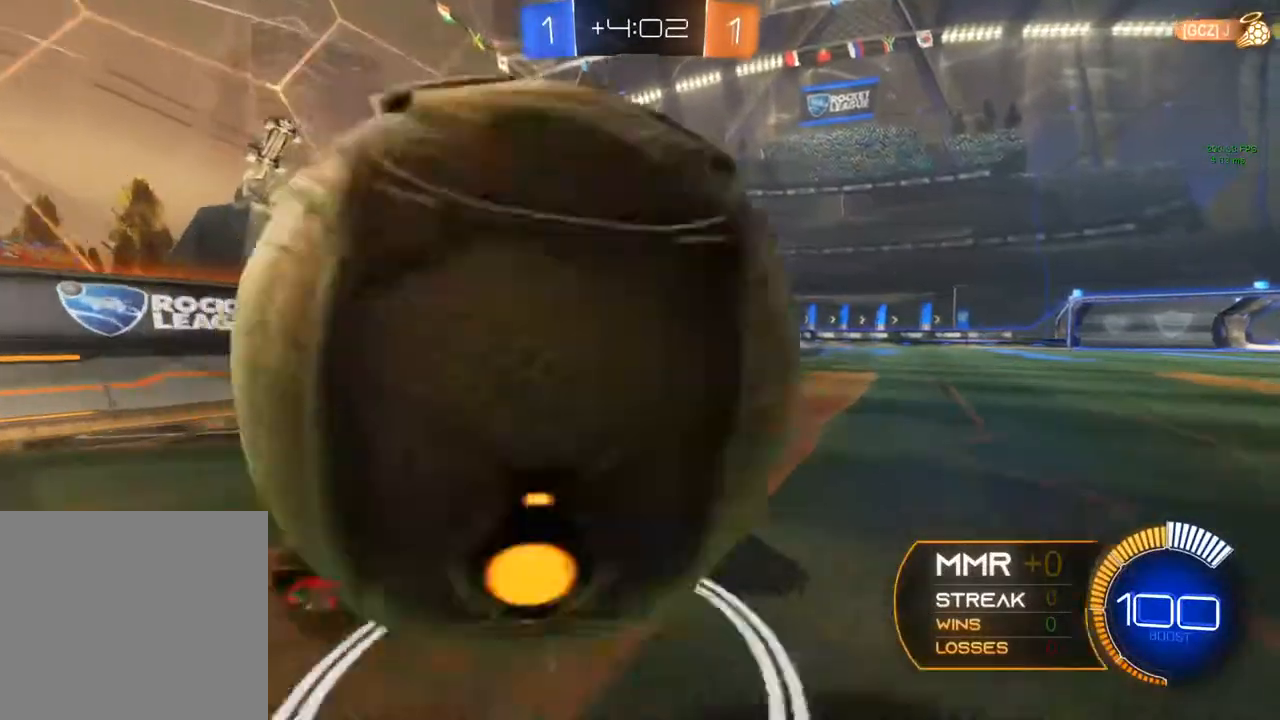
{"buttons": ["R2"], "left_stick": "right", "right_stick": "center", "events": [[150, "R2", "down"], [150, "Y", "down"], [250, "left_stick", "right"], [283, "Y", "up"]]}
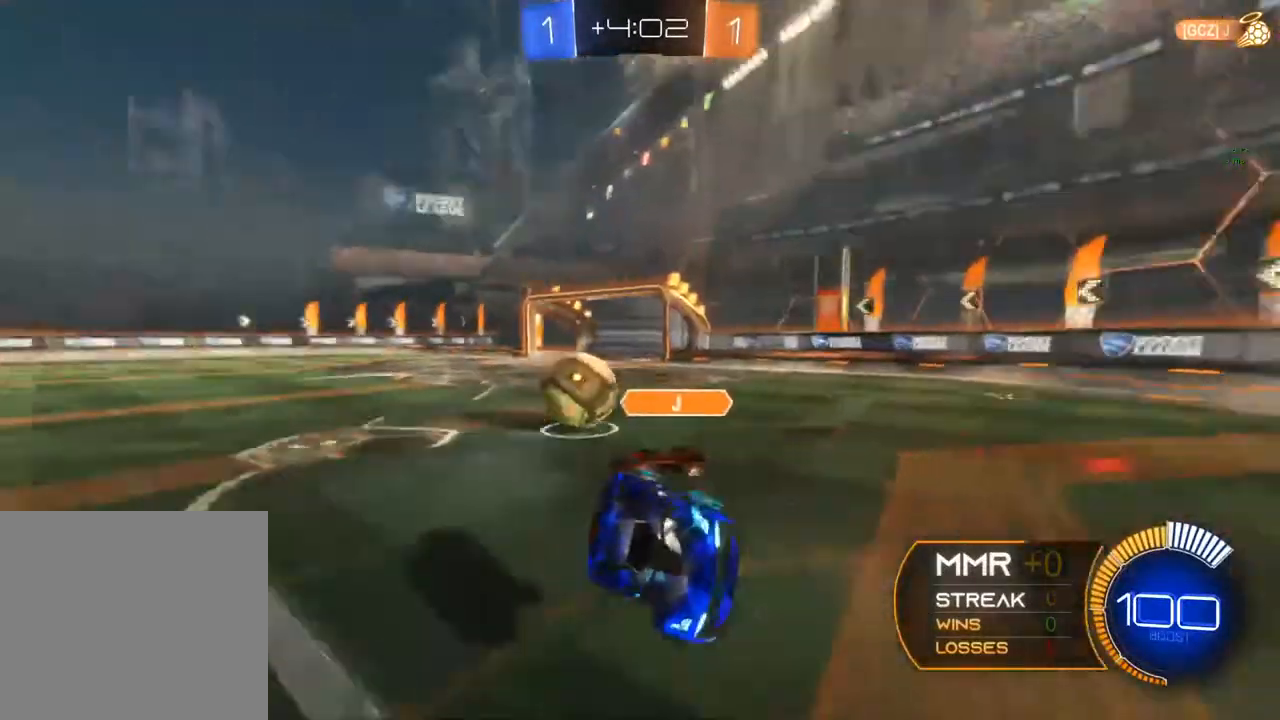
{"buttons": ["A", "R2"], "left_stick": "down-right", "right_stick": "center", "events": [[150, "A", "down"], [250, "left_stick", "down-right"]]}
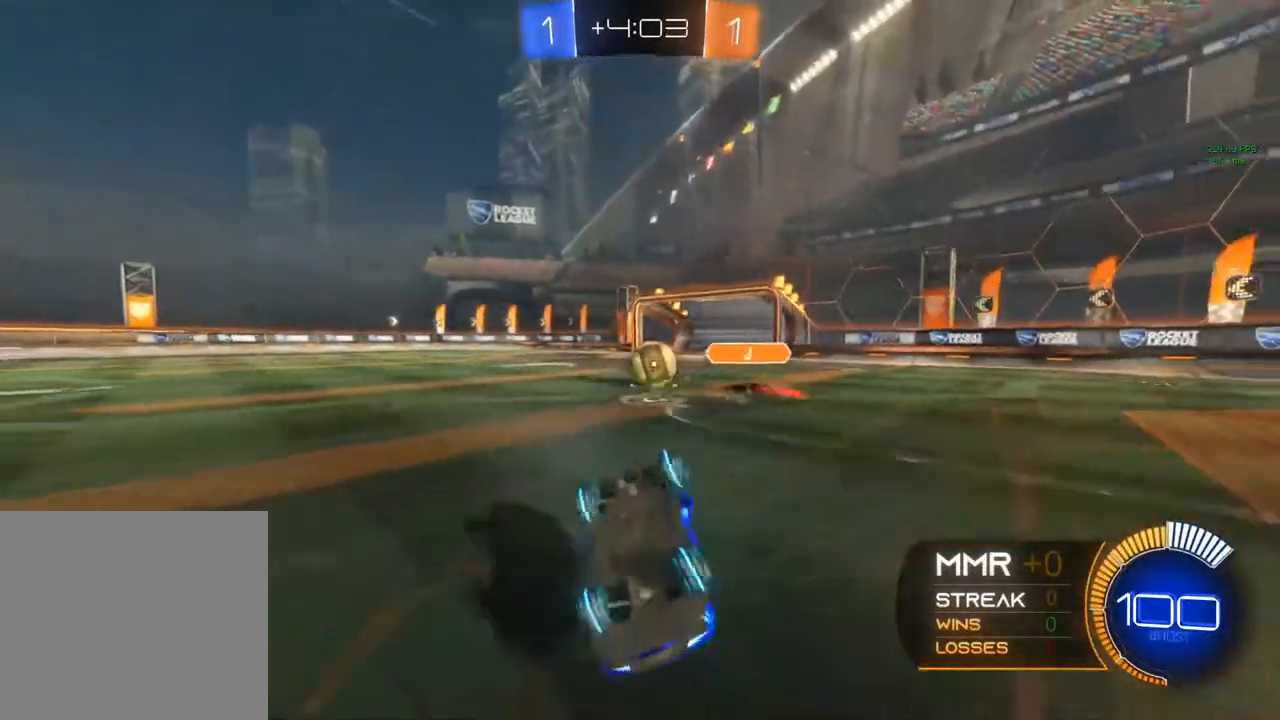
{"buttons": ["R2"], "left_stick": "right", "right_stick": "center", "events": [[167, "A", "up"], [183, "R2", "up"], [183, "left_stick", "center"], [350, "R2", "down"], [400, "R1", "down"], [400, "left_stick", "right"], [433, "R1", "up"]]}
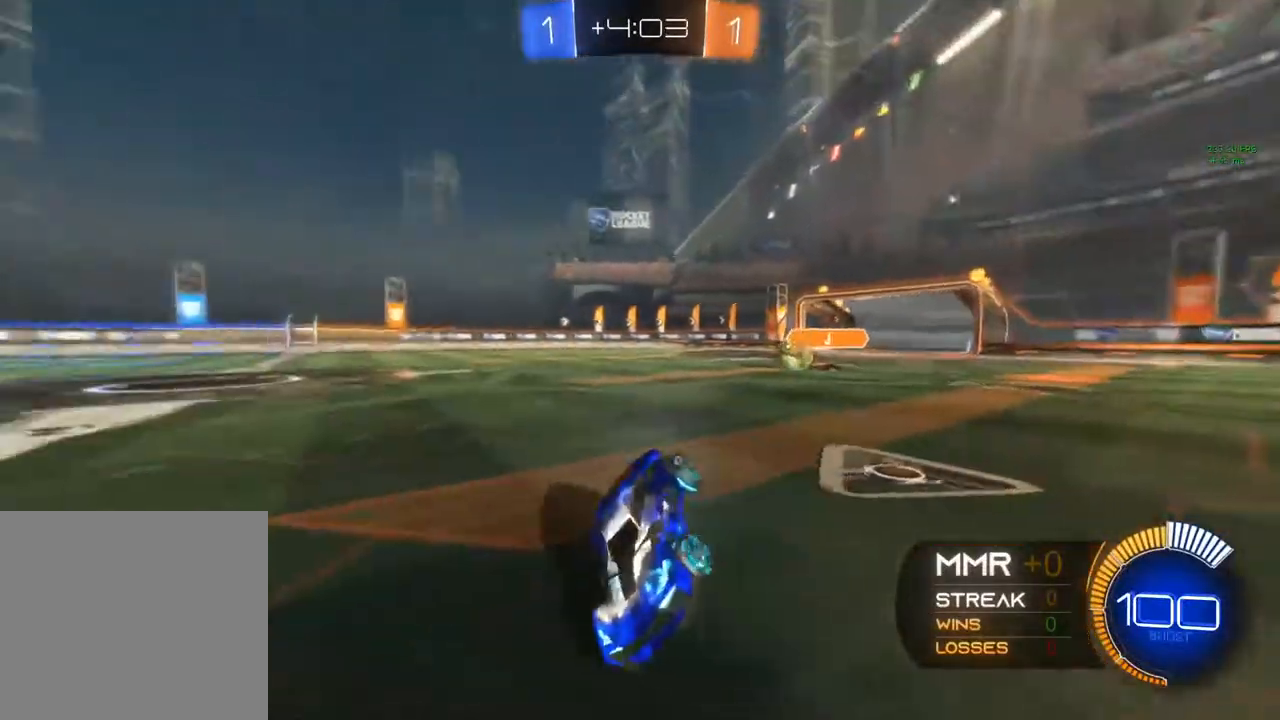
{"buttons": ["B", "R2"], "left_stick": "right", "right_stick": "center", "events": [[117, "Y", "down"], [133, "B", "down"], [133, "Y", "up"]]}
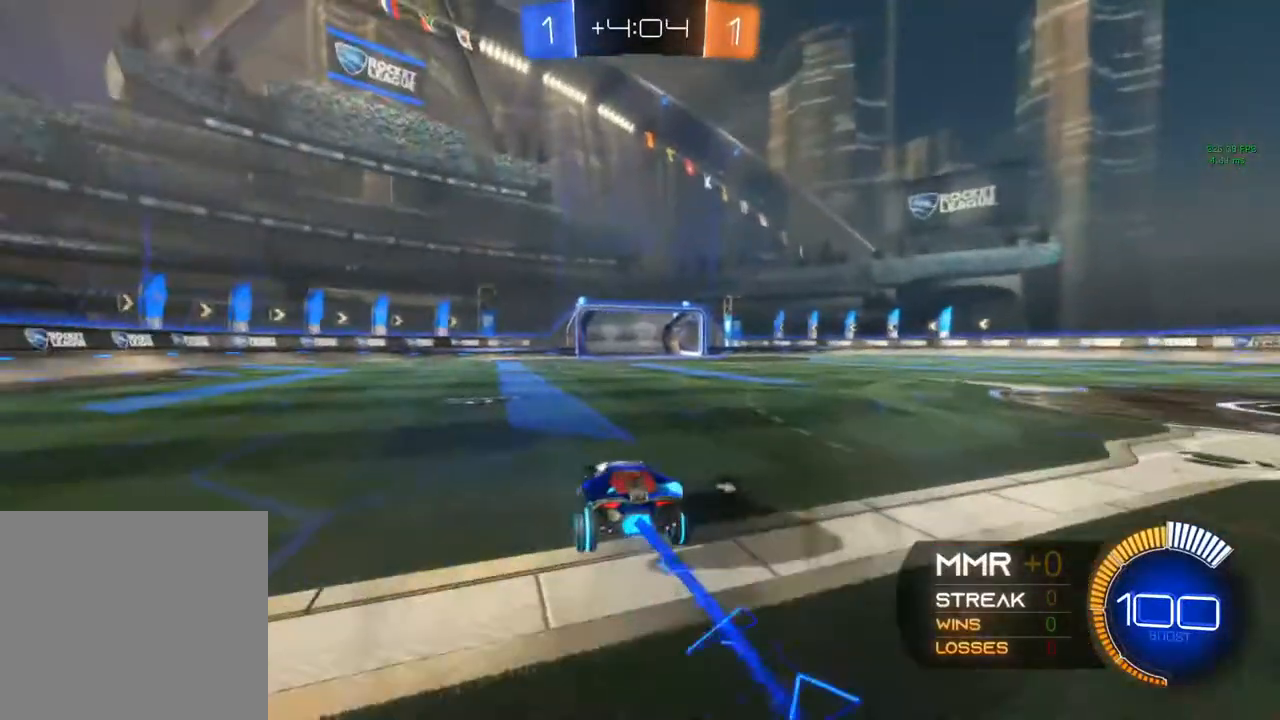
{"buttons": ["B", "R2"], "left_stick": "left", "right_stick": "center", "events": [[117, "left_stick", "center"], [217, "left_stick", "left"]]}
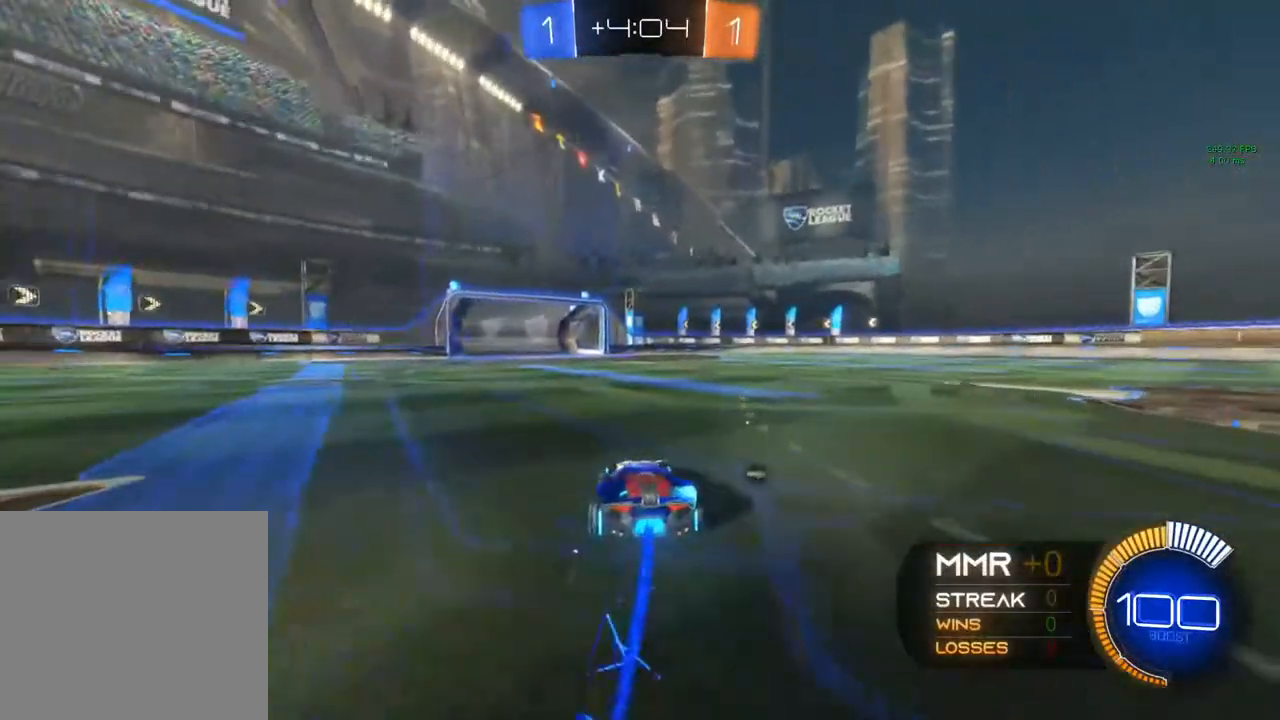
{"buttons": ["A", "R2"], "left_stick": "up-right", "right_stick": "center", "events": [[117, "left_stick", "center"], [167, "B", "up"], [167, "left_stick", "up-left"], [317, "A", "down"], [367, "left_stick", "up-right"]]}
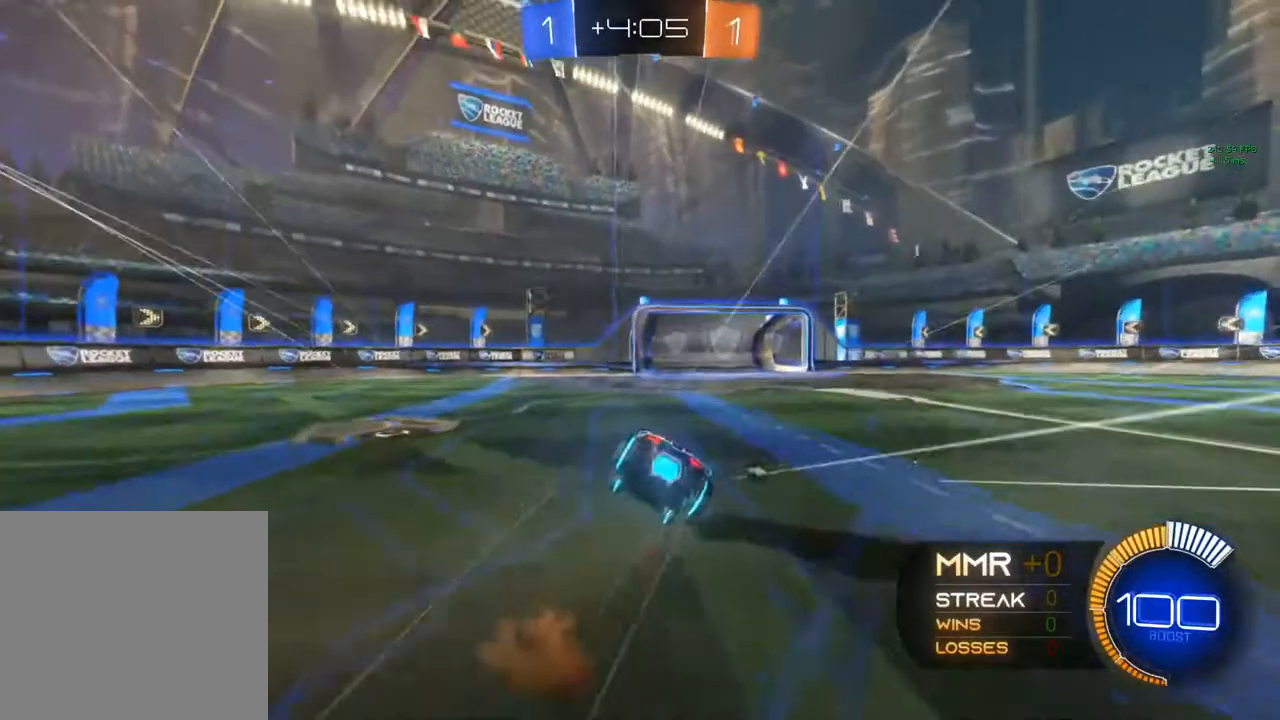
{"buttons": ["R2"], "left_stick": "center", "right_stick": "center", "events": [[17, "A", "up"], [83, "Y", "down"], [150, "Y", "up"], [200, "left_stick", "center"]]}
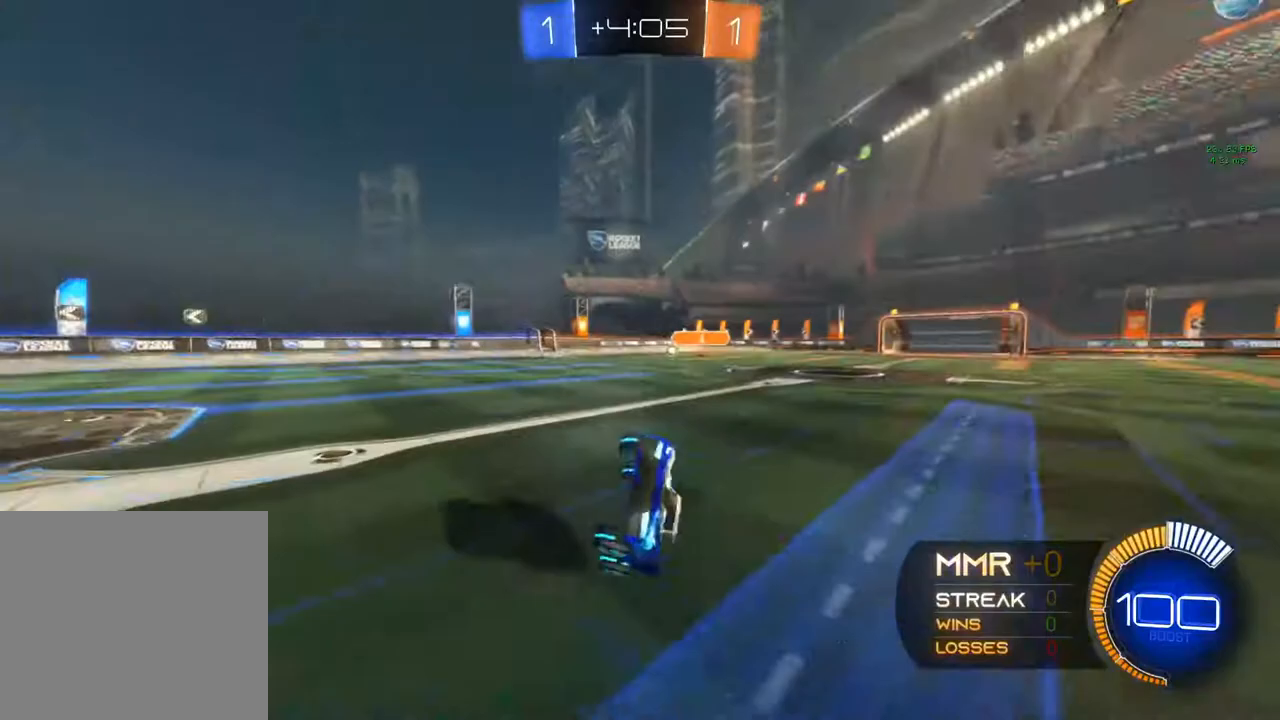
{"buttons": ["R2"], "left_stick": "center", "right_stick": "center", "events": [[67, "Y", "down"], [167, "Y", "up"]]}
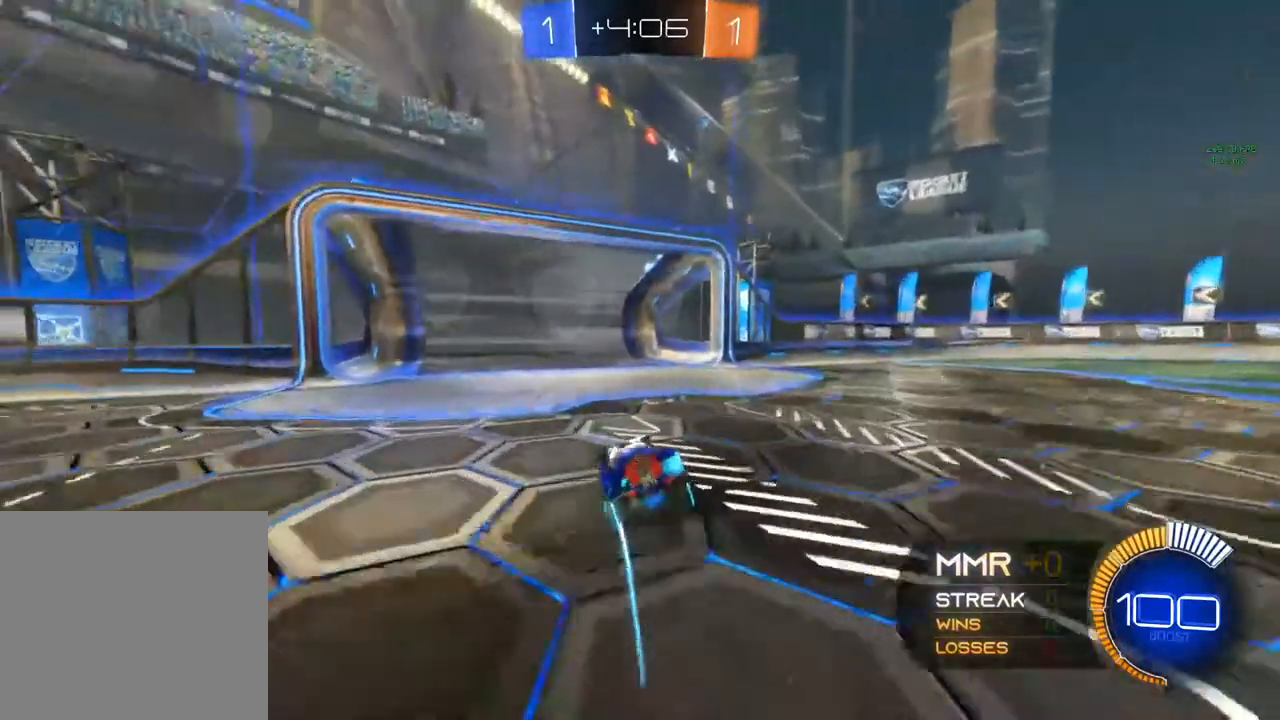
{"buttons": ["X", "Y", "R2"], "left_stick": "left", "right_stick": "center", "events": [[17, "X", "down"], [17, "left_stick", "left"], [333, "Y", "down"]]}
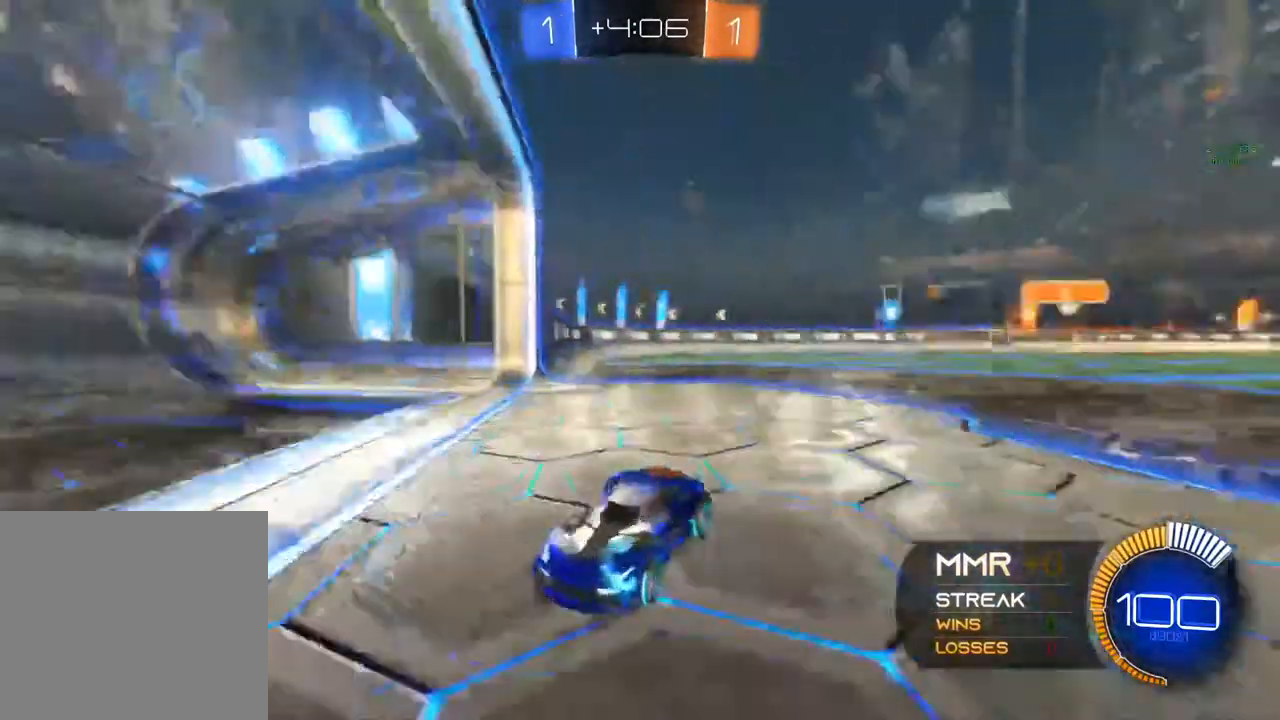
{"buttons": [], "left_stick": "left", "right_stick": "center", "events": [[67, "Y", "up"], [217, "X", "up"], [317, "R2", "up"]]}
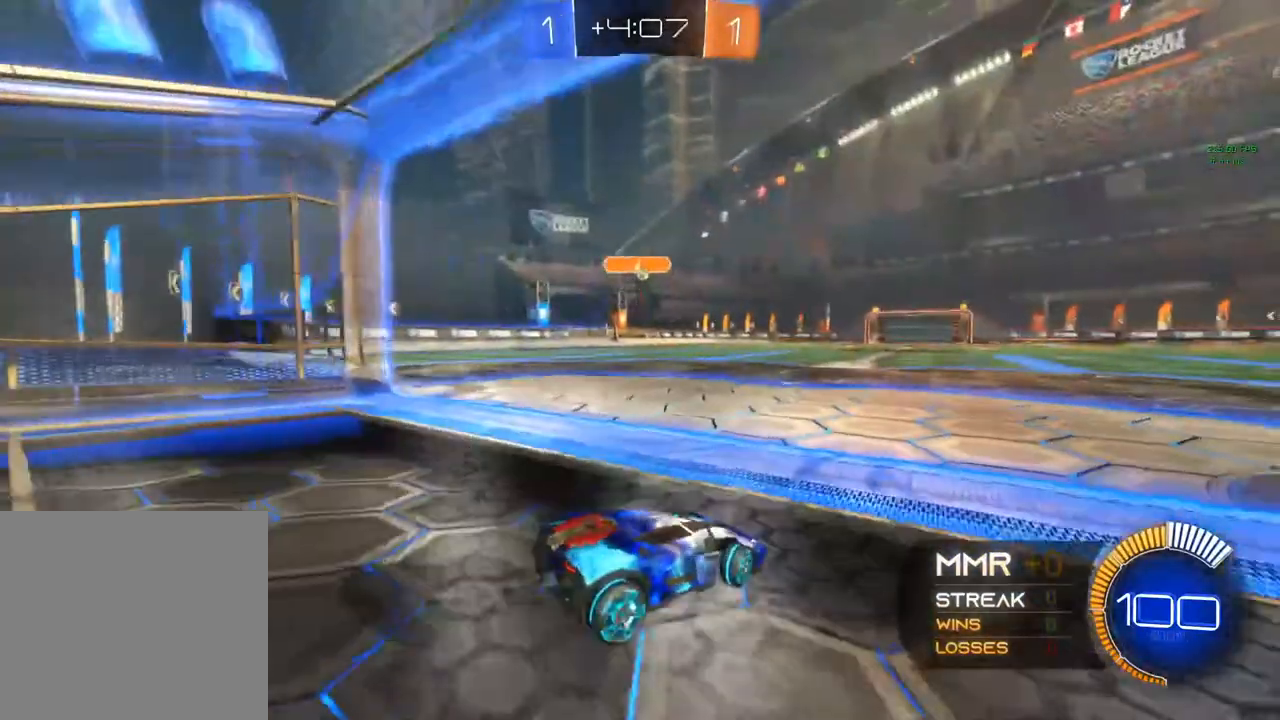
{"buttons": ["R2"], "left_stick": "left", "right_stick": "center", "events": [[217, "R2", "down"]]}
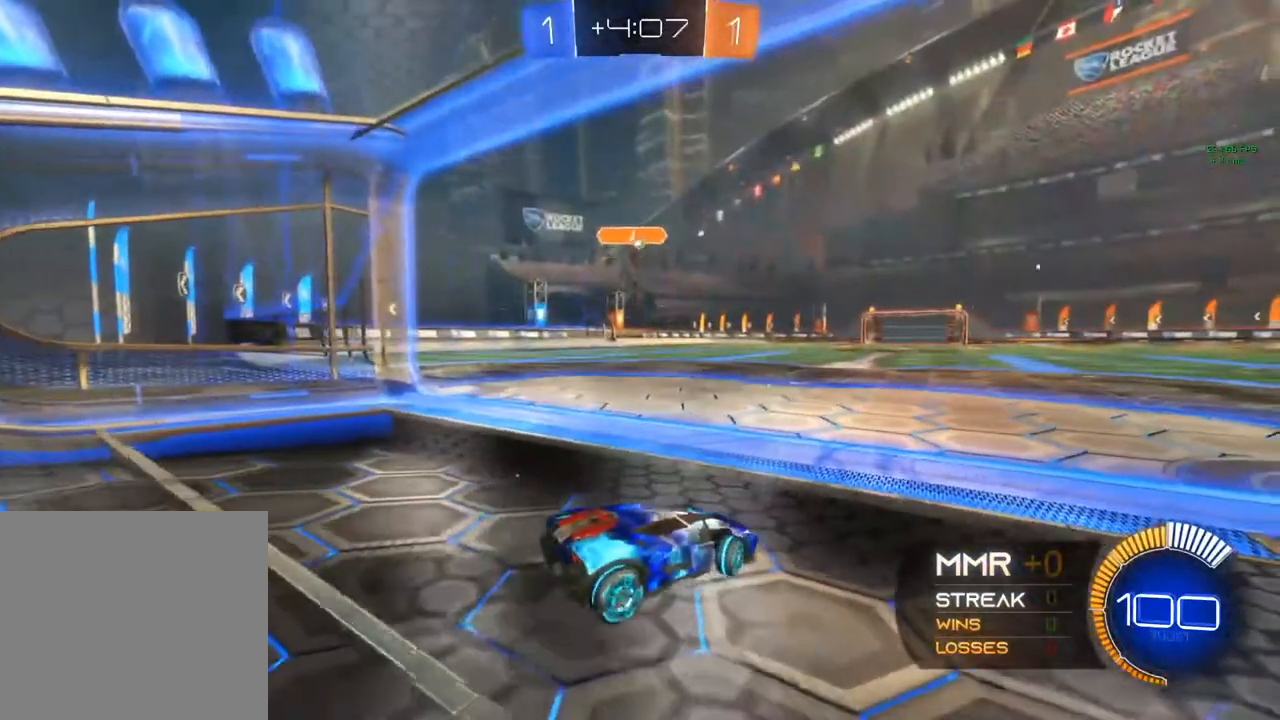
{"buttons": ["L2"], "left_stick": "center", "right_stick": "center", "events": [[333, "R2", "up"], [400, "left_stick", "center"], [483, "L2", "down"]]}
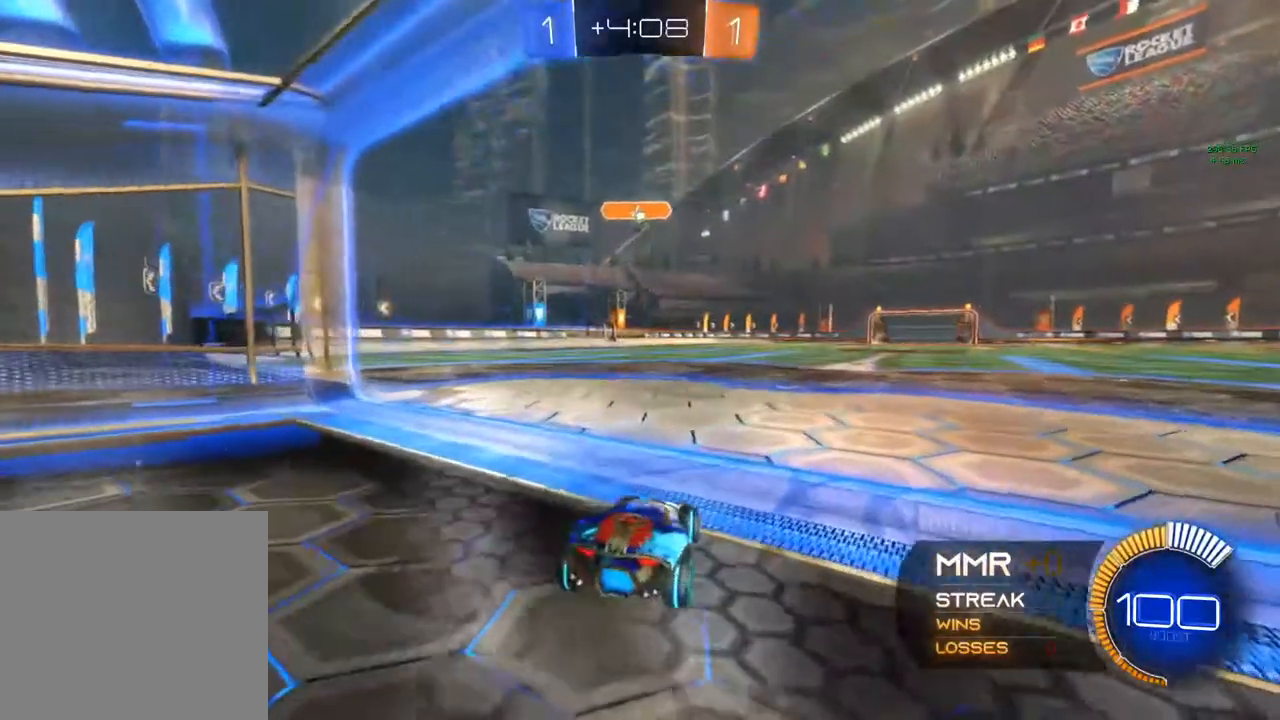
{"buttons": ["R2"], "left_stick": "center", "right_stick": "center", "events": [[100, "left_stick", "right"], [350, "L2", "up"], [350, "left_stick", "center"], [483, "R2", "down"]]}
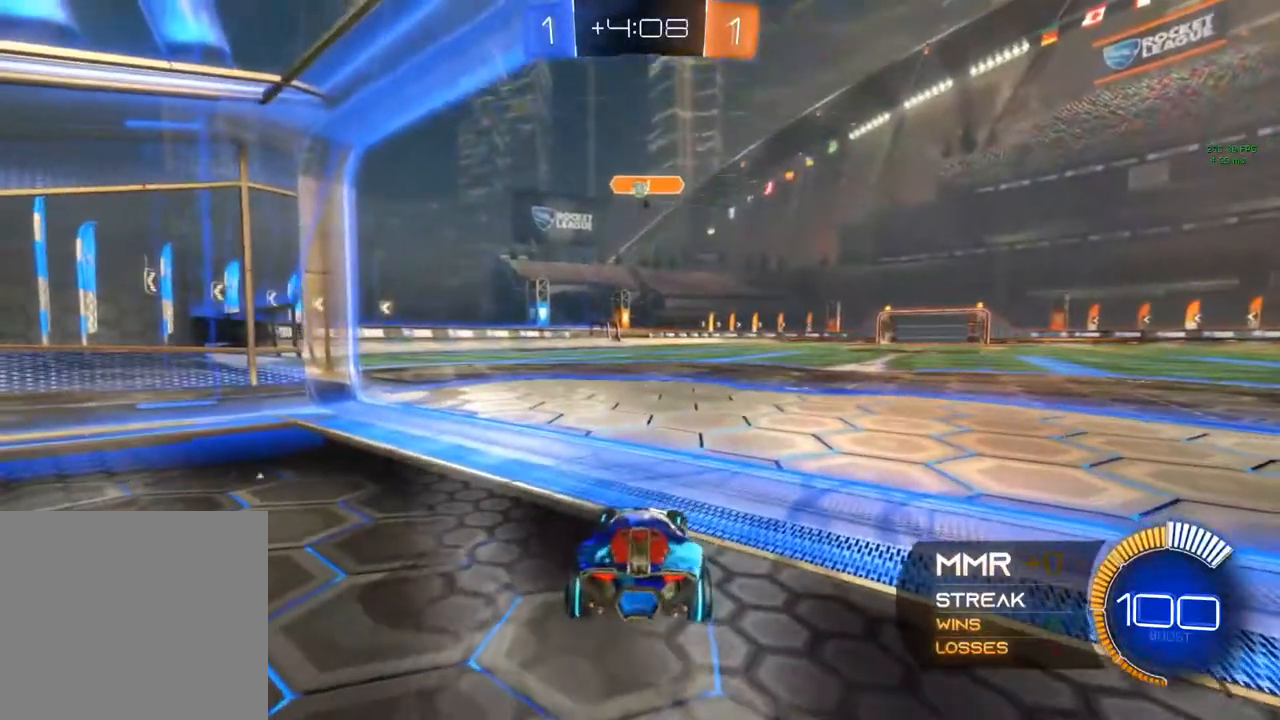
{"buttons": ["R2"], "left_stick": "center", "right_stick": "center", "events": [[300, "left_stick", "left"], [450, "left_stick", "center"]]}
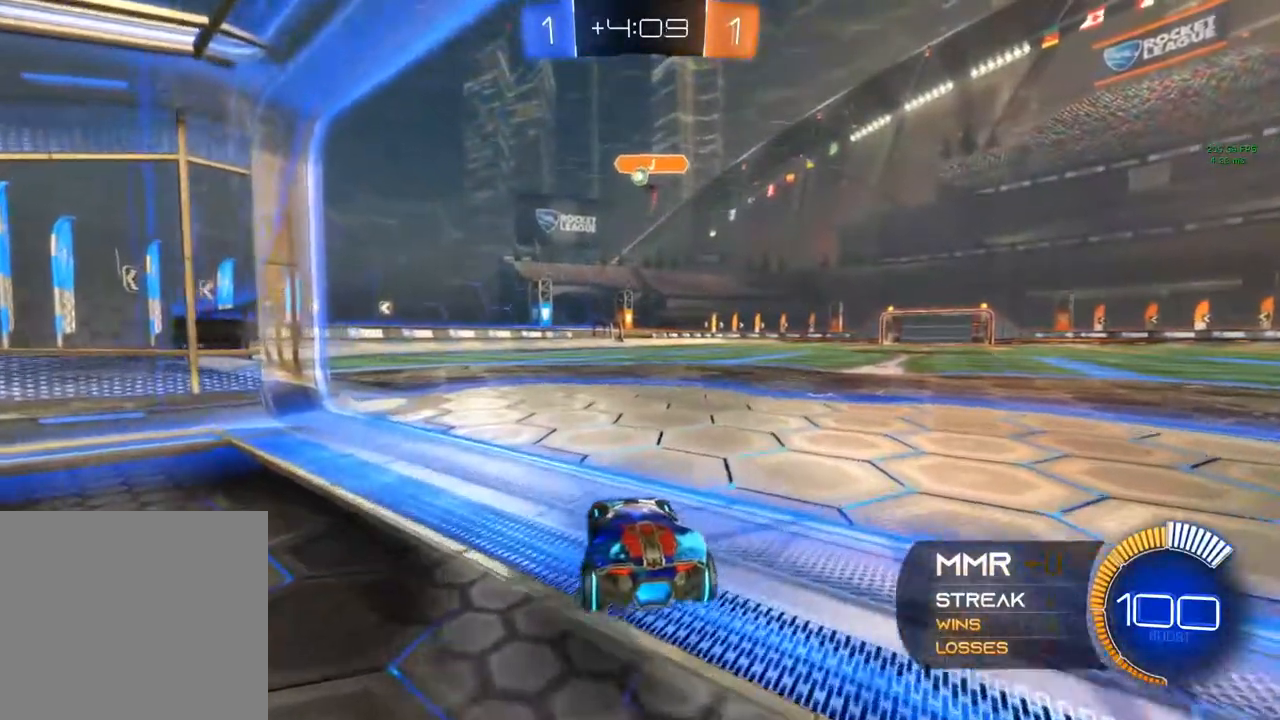
{"buttons": ["R2"], "left_stick": "up-left", "right_stick": "center", "events": [[417, "left_stick", "up-left"]]}
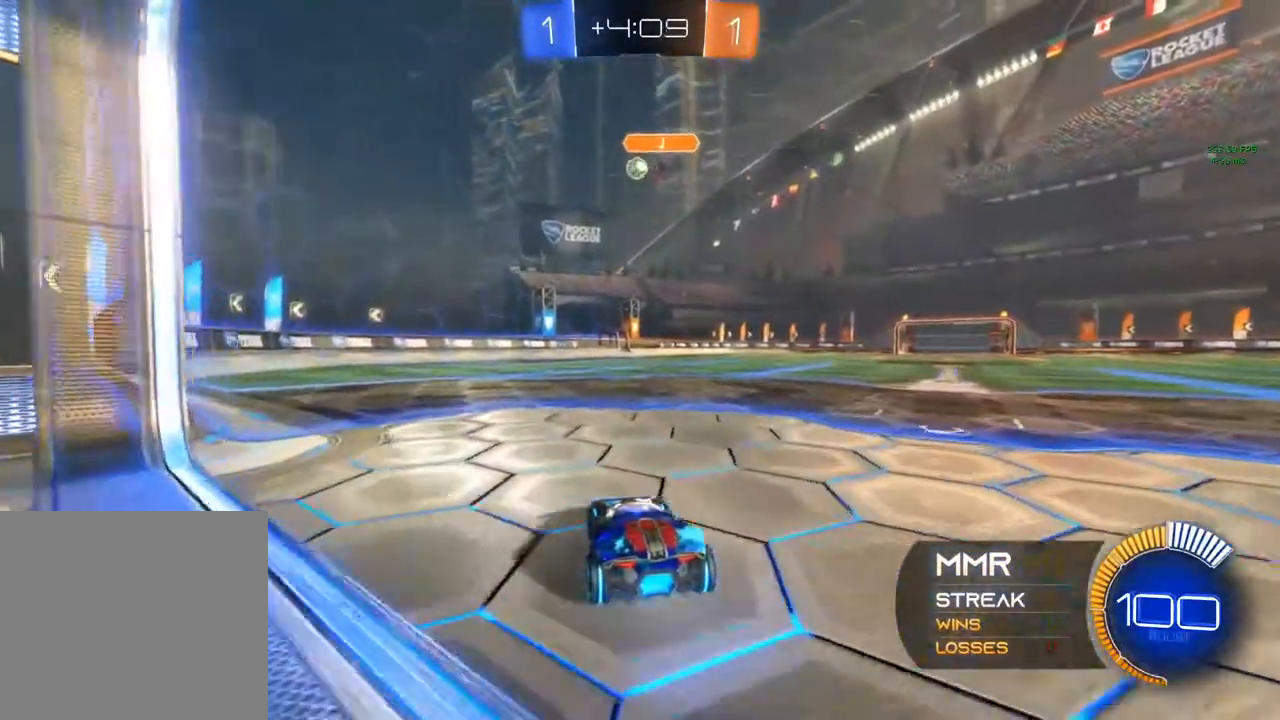
{"buttons": [], "left_stick": "center", "right_stick": "center", "events": [[33, "left_stick", "center"], [167, "left_stick", "left"], [217, "R2", "up"], [267, "left_stick", "center"]]}